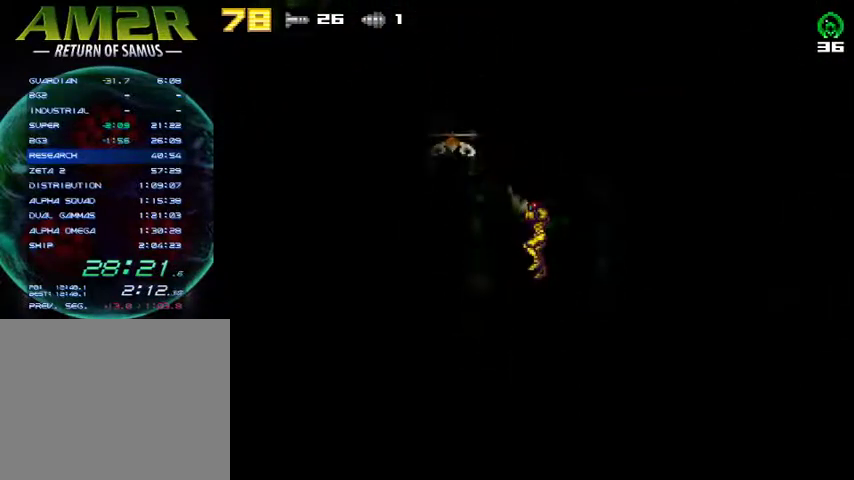
Gameplay with a controller (PlayStation layout); each line is a JSON object with the inputs held at the frame after it. "events" lists button and stick changes between this image and that frame as [ms after this image, input, new state], when the widget could be followed in between. Not read: R1 left_stick.
{"buttons": ["CROSS", "SQUARE"], "right_stick": "center", "events": [[133, "SQUARE", "up"], [400, "CROSS", "down"], [467, "SQUARE", "down"]]}
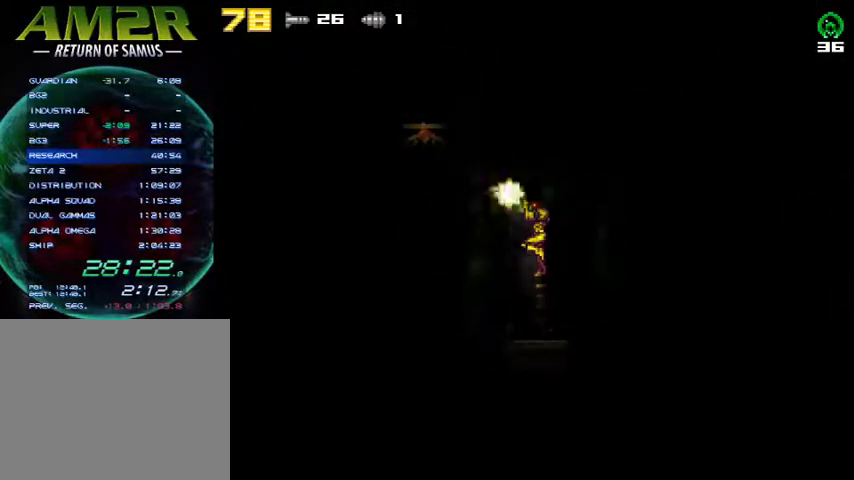
{"buttons": ["CROSS", "DPAD_LEFT"], "right_stick": "center", "events": [[33, "CROSS", "up"], [67, "SQUARE", "up"], [333, "DPAD_LEFT", "down"], [467, "CROSS", "down"]]}
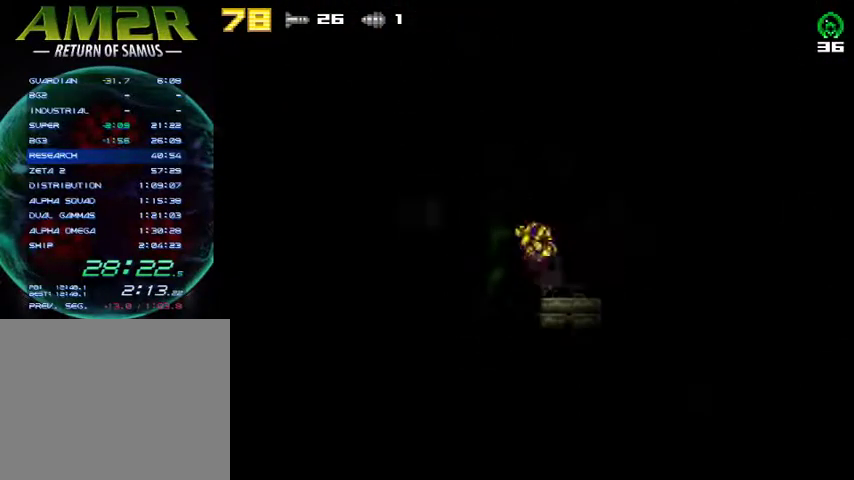
{"buttons": ["DPAD_RIGHT"], "right_stick": "center", "events": [[367, "CROSS", "up"], [433, "DPAD_LEFT", "up"], [467, "DPAD_RIGHT", "down"]]}
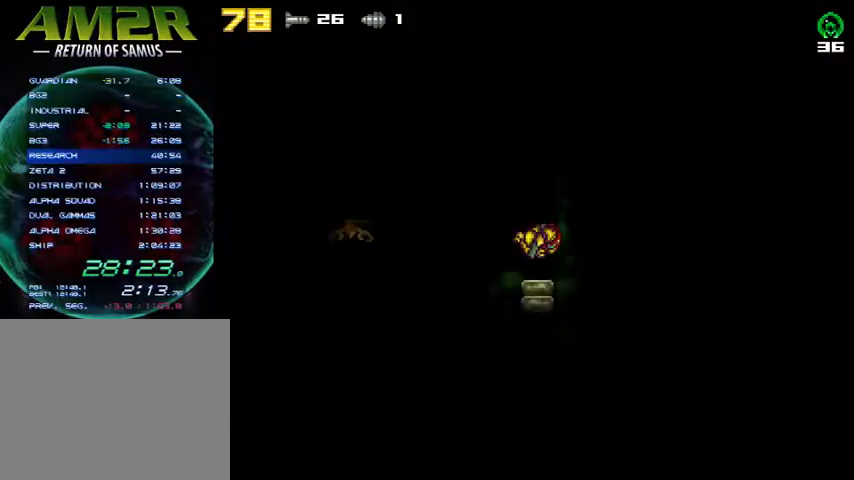
{"buttons": ["SQUARE", "DPAD_DOWN"], "right_stick": "center", "events": [[100, "DPAD_RIGHT", "up"], [133, "DPAD_LEFT", "down"], [233, "DPAD_LEFT", "up"], [333, "SQUARE", "down"], [433, "SQUARE", "up"], [467, "DPAD_DOWN", "down"], [500, "SQUARE", "down"]]}
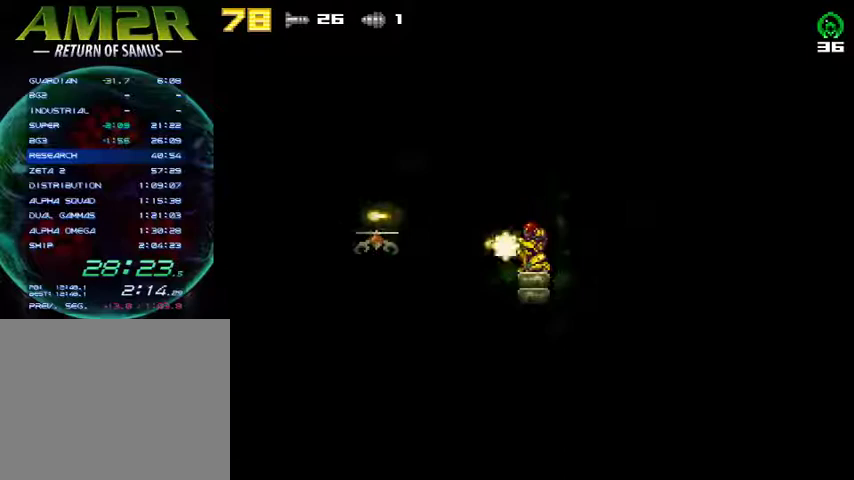
{"buttons": [], "right_stick": "center", "events": [[67, "DPAD_DOWN", "up"], [67, "SQUARE", "up"], [100, "SQUARE", "down"], [167, "SQUARE", "up"], [233, "SQUARE", "down"], [333, "SQUARE", "up"], [367, "SQUARE", "down"], [467, "SQUARE", "up"]]}
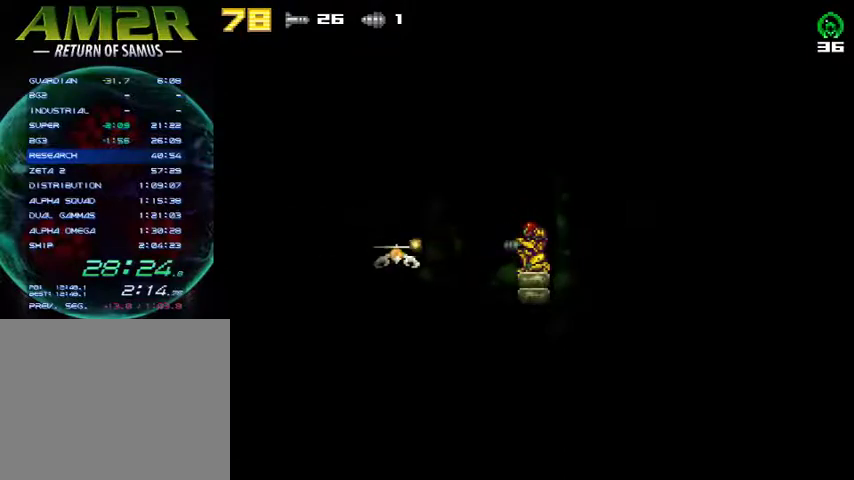
{"buttons": ["R2", "DPAD_LEFT"], "right_stick": "center", "events": [[33, "SQUARE", "down"], [133, "SQUARE", "up"], [167, "SQUARE", "down"], [200, "DPAD_UP", "down"], [267, "SQUARE", "up"], [300, "DPAD_LEFT", "down"], [333, "CROSS", "down"], [333, "DPAD_UP", "up"], [467, "R2", "down"], [500, "CROSS", "up"]]}
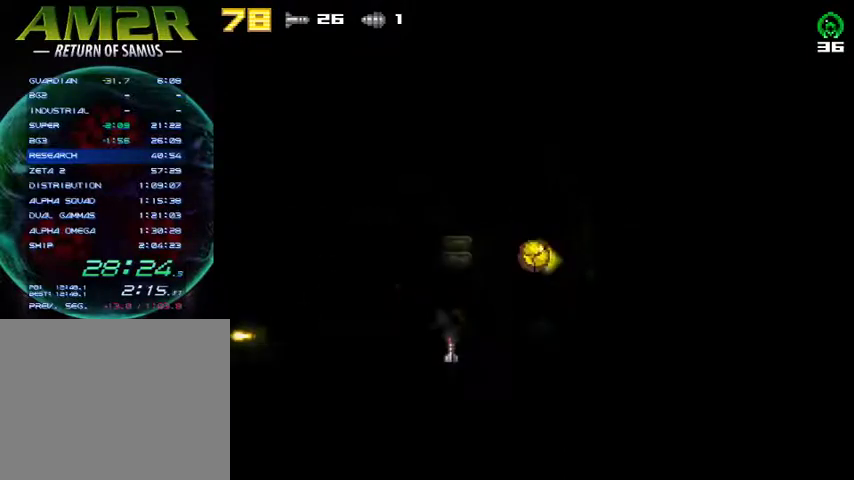
{"buttons": ["DPAD_UP"], "right_stick": "center", "events": [[133, "R2", "up"], [433, "DPAD_LEFT", "up"], [500, "DPAD_UP", "down"]]}
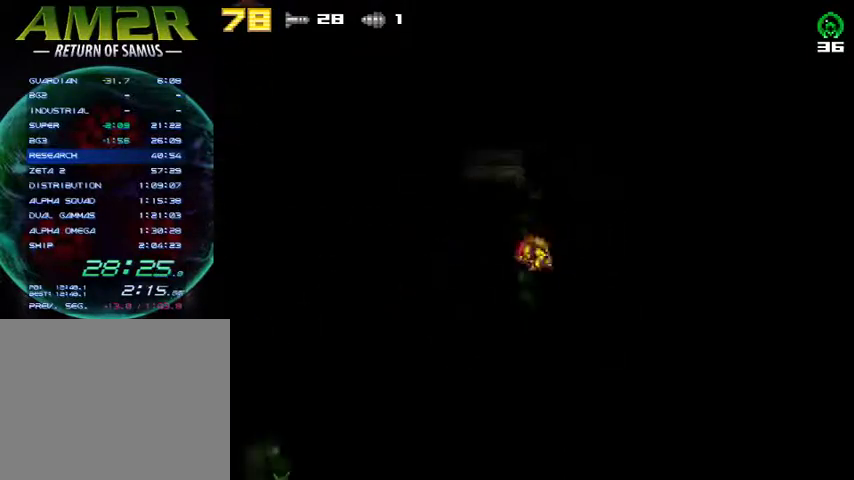
{"buttons": ["DPAD_RIGHT"], "right_stick": "center", "events": [[100, "DPAD_UP", "up"], [467, "DPAD_RIGHT", "down"]]}
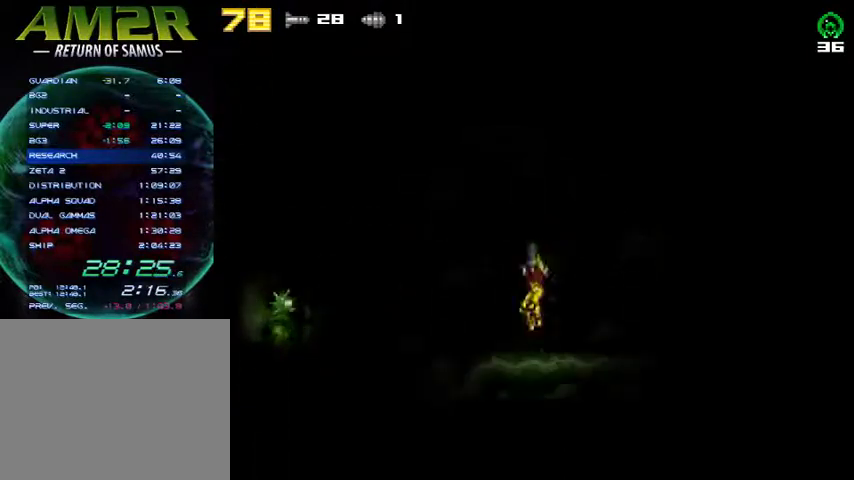
{"buttons": ["DPAD_RIGHT"], "right_stick": "center", "events": [[167, "R2", "down"], [367, "R2", "up"]]}
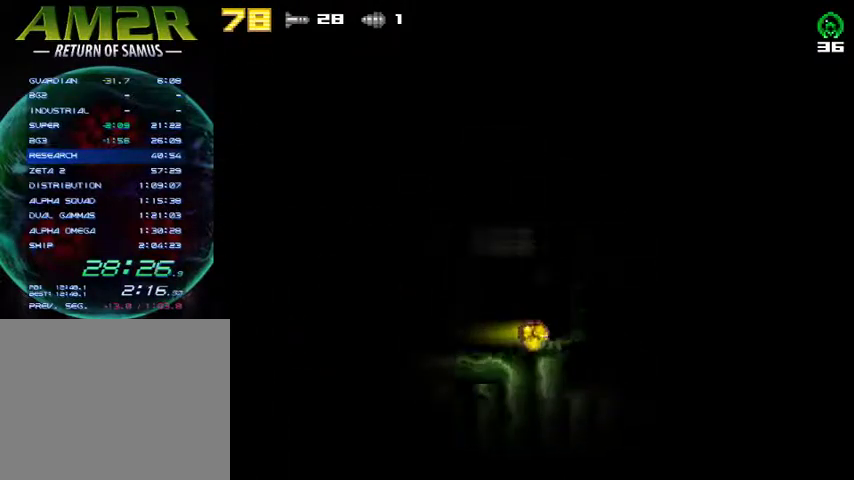
{"buttons": ["DPAD_RIGHT"], "right_stick": "center", "events": []}
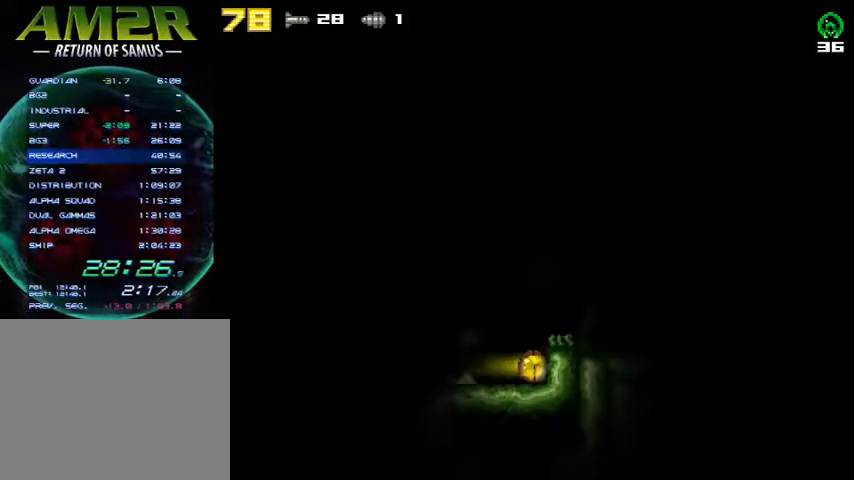
{"buttons": ["R2", "DPAD_RIGHT"], "right_stick": "center", "events": [[200, "R2", "down"], [267, "CROSS", "down"], [333, "R2", "up"], [400, "CROSS", "up"], [400, "R2", "down"]]}
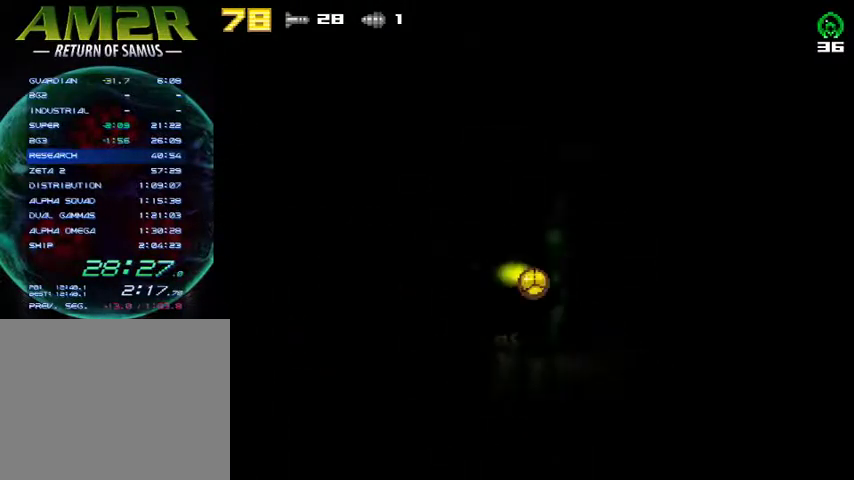
{"buttons": ["DPAD_RIGHT"], "right_stick": "center", "events": [[167, "R2", "up"]]}
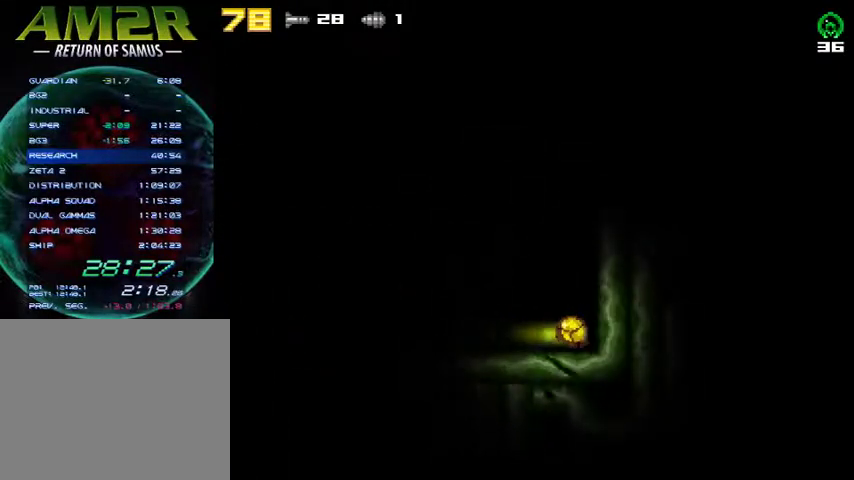
{"buttons": ["CROSS", "DPAD_RIGHT"], "right_stick": "center", "events": [[167, "R2", "down"], [233, "CROSS", "down"], [333, "R2", "up"]]}
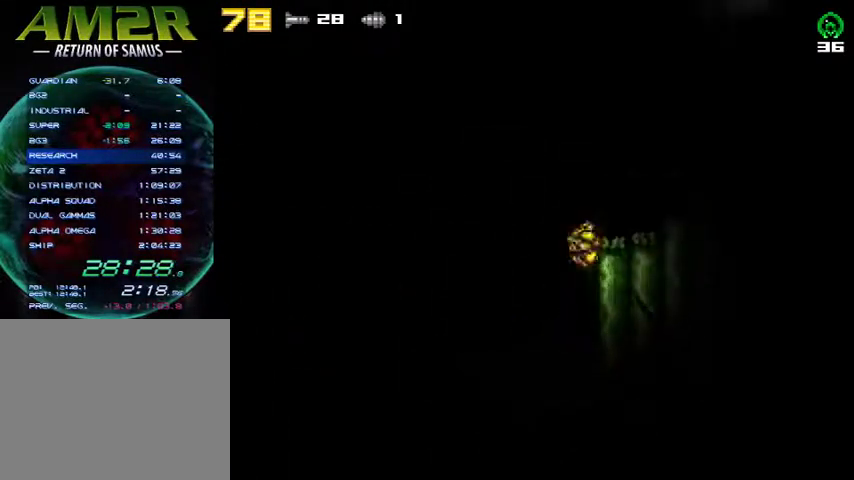
{"buttons": ["DPAD_RIGHT"], "right_stick": "center", "events": [[33, "CROSS", "up"], [33, "DPAD_RIGHT", "up"], [67, "DPAD_LEFT", "down"], [100, "CROSS", "down"], [167, "DPAD_LEFT", "up"], [200, "DPAD_RIGHT", "down"], [333, "CROSS", "up"]]}
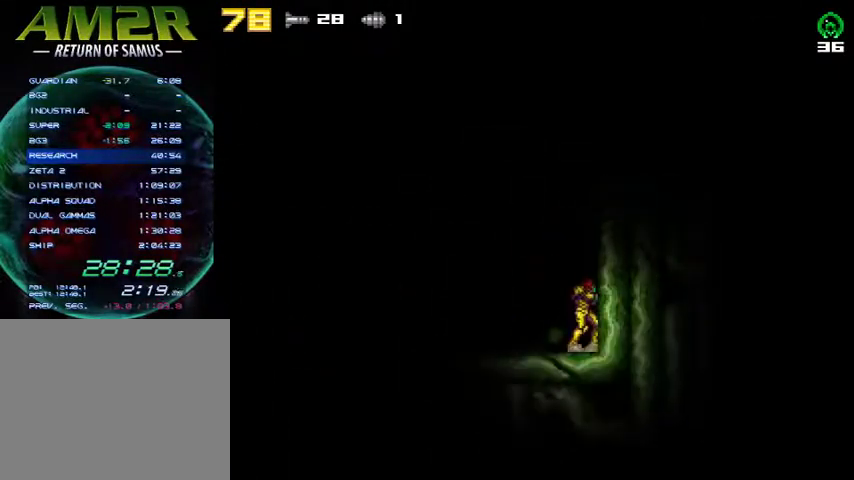
{"buttons": ["CROSS", "DPAD_RIGHT"], "right_stick": "center", "events": [[100, "CROSS", "down"], [233, "DPAD_RIGHT", "up"], [267, "CROSS", "up"], [267, "DPAD_LEFT", "down"], [300, "CROSS", "down"], [367, "DPAD_LEFT", "up"], [400, "DPAD_RIGHT", "down"]]}
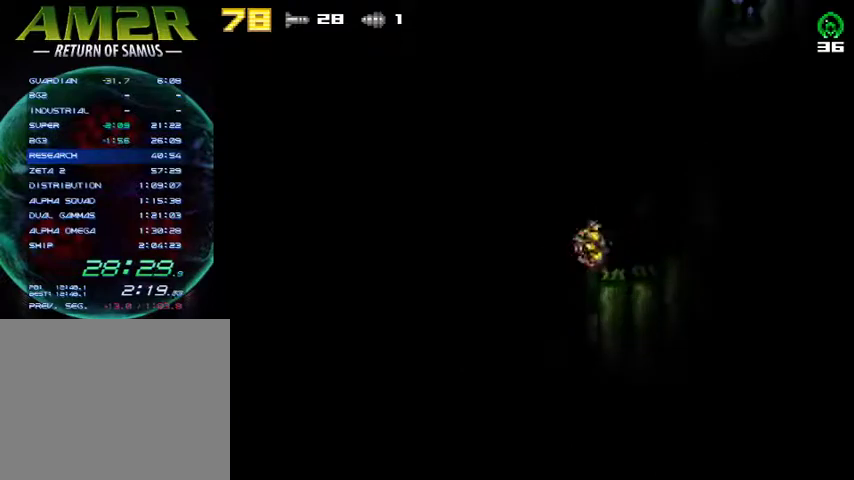
{"buttons": ["CROSS", "DPAD_RIGHT"], "right_stick": "center", "events": [[67, "CROSS", "up"], [267, "CROSS", "down"]]}
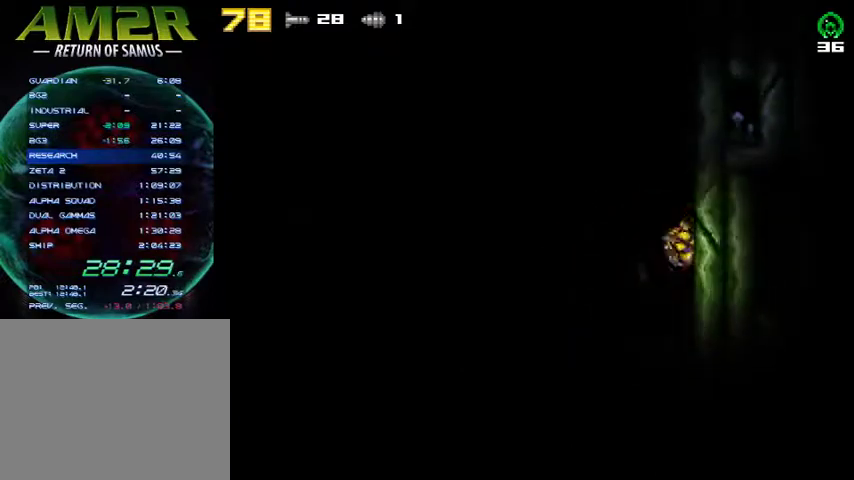
{"buttons": ["CROSS"], "right_stick": "center", "events": [[33, "DPAD_RIGHT", "up"], [67, "DPAD_LEFT", "down"], [167, "DPAD_LEFT", "up"], [200, "DPAD_RIGHT", "down"], [367, "DPAD_RIGHT", "up"], [433, "DPAD_LEFT", "down"], [500, "DPAD_LEFT", "up"]]}
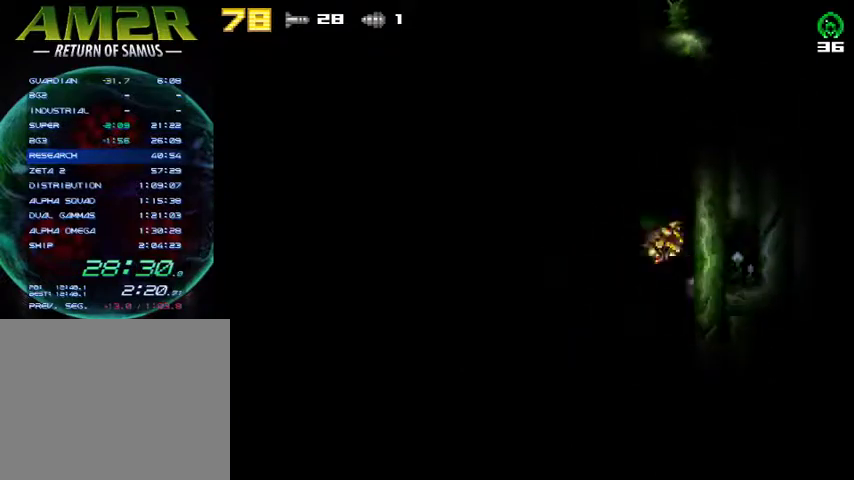
{"buttons": ["CROSS"], "right_stick": "center", "events": [[33, "DPAD_RIGHT", "down"], [300, "CROSS", "up"], [300, "DPAD_RIGHT", "up"], [367, "DPAD_LEFT", "down"], [400, "CROSS", "down"], [467, "DPAD_LEFT", "up"]]}
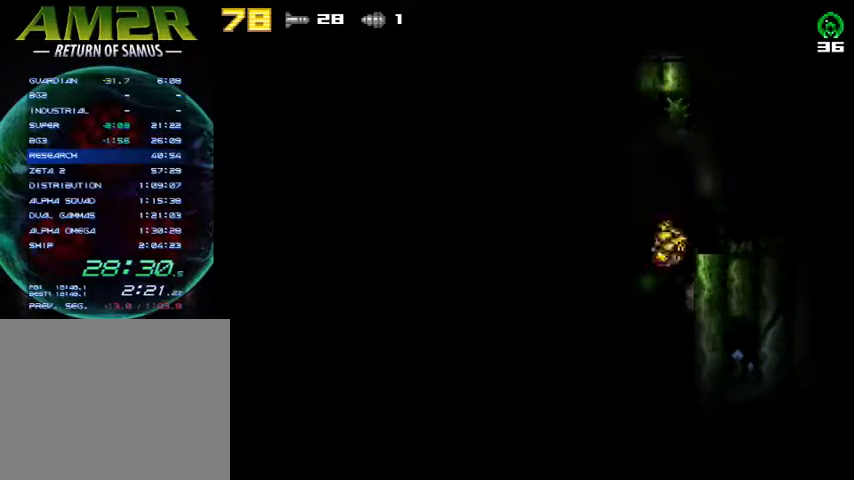
{"buttons": ["R2", "DPAD_RIGHT"], "right_stick": "center", "events": [[33, "DPAD_RIGHT", "down"], [167, "CROSS", "up"], [367, "R2", "down"]]}
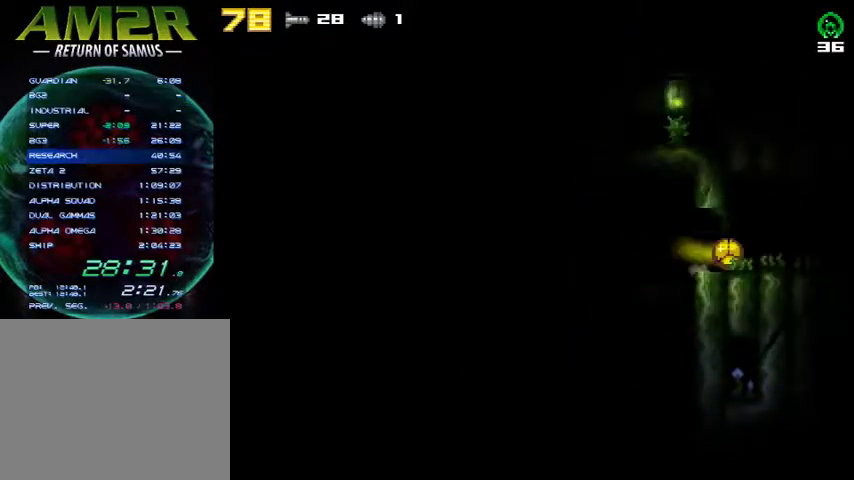
{"buttons": ["DPAD_LEFT"], "right_stick": "center", "events": [[100, "R2", "up"], [333, "DPAD_RIGHT", "up"], [400, "DPAD_LEFT", "down"]]}
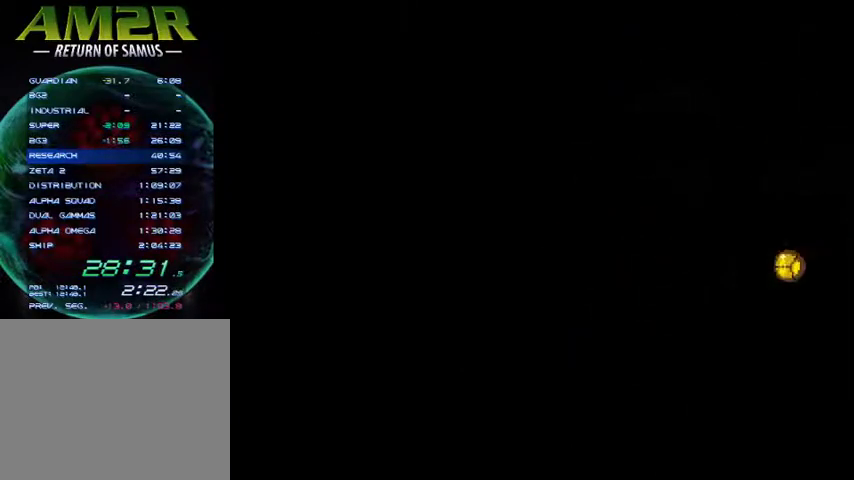
{"buttons": ["DPAD_LEFT"], "right_stick": "center", "events": []}
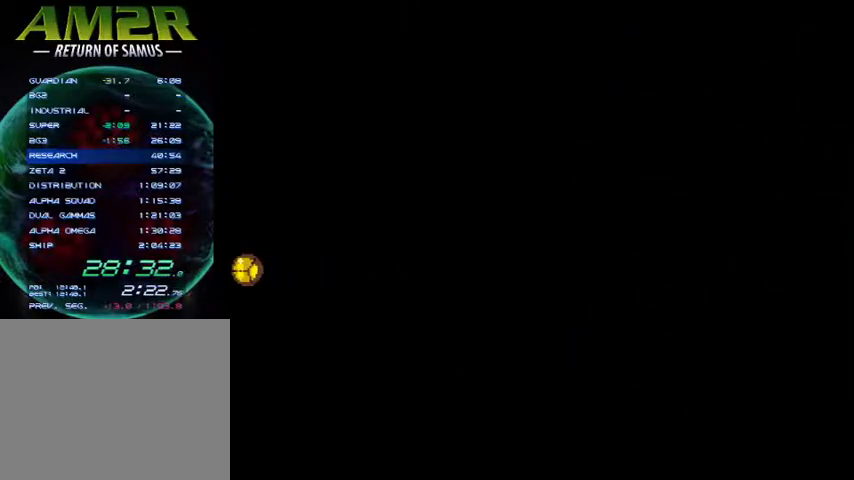
{"buttons": ["DPAD_LEFT"], "right_stick": "center", "events": []}
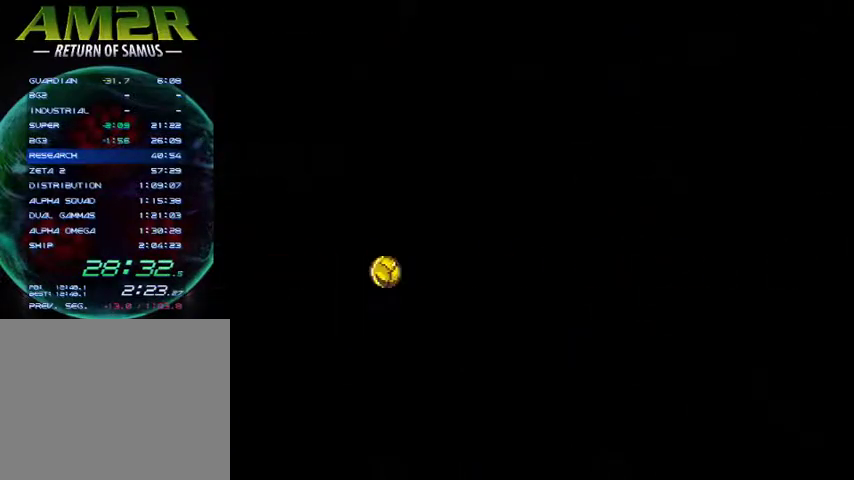
{"buttons": ["DPAD_LEFT"], "right_stick": "center", "events": []}
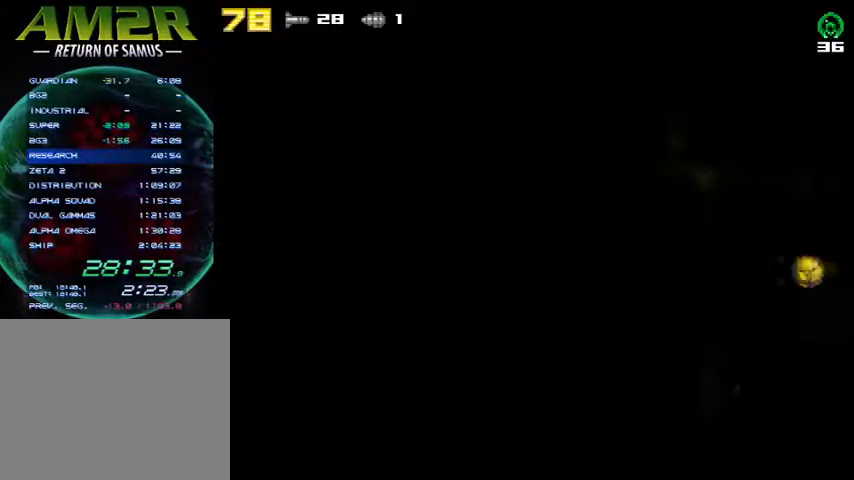
{"buttons": ["DPAD_LEFT"], "right_stick": "center", "events": [[200, "R2", "down"], [233, "DPAD_LEFT", "up"], [233, "SQUARE", "down"], [367, "R2", "up"], [367, "SQUARE", "up"], [400, "DPAD_UP", "down"], [467, "DPAD_LEFT", "down"], [467, "DPAD_UP", "up"]]}
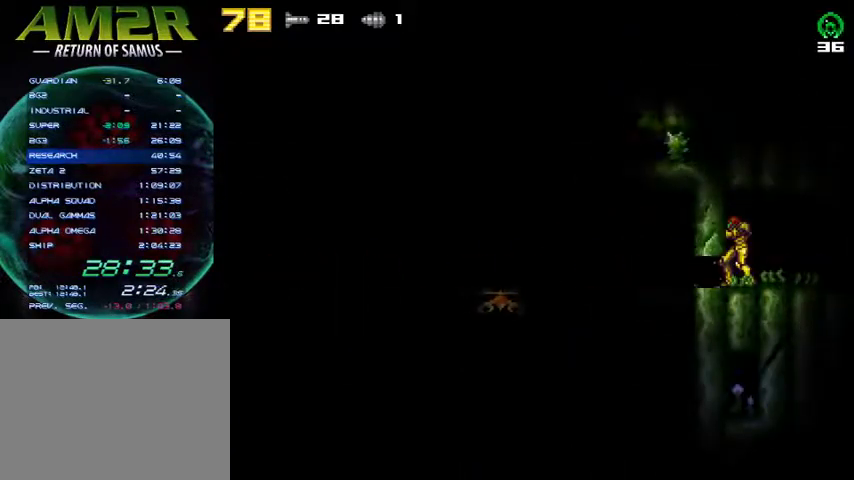
{"buttons": ["DPAD_LEFT"], "right_stick": "center", "events": [[33, "SQUARE", "down"], [133, "DPAD_LEFT", "up"], [167, "SQUARE", "up"], [467, "DPAD_LEFT", "down"]]}
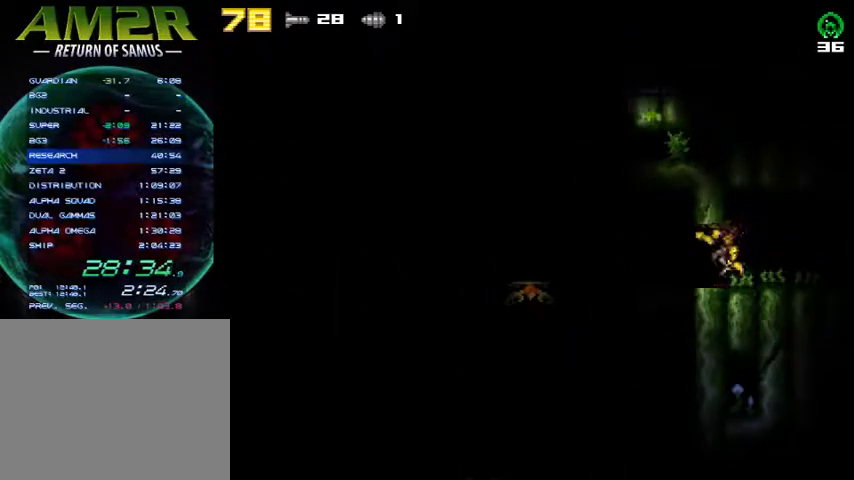
{"buttons": ["SQUARE"], "right_stick": "center", "events": [[67, "DPAD_LEFT", "up"], [200, "DPAD_DOWN", "down"], [267, "SQUARE", "down"], [300, "DPAD_DOWN", "up"], [333, "SQUARE", "up"], [400, "SQUARE", "down"], [467, "SQUARE", "up"], [500, "SQUARE", "down"]]}
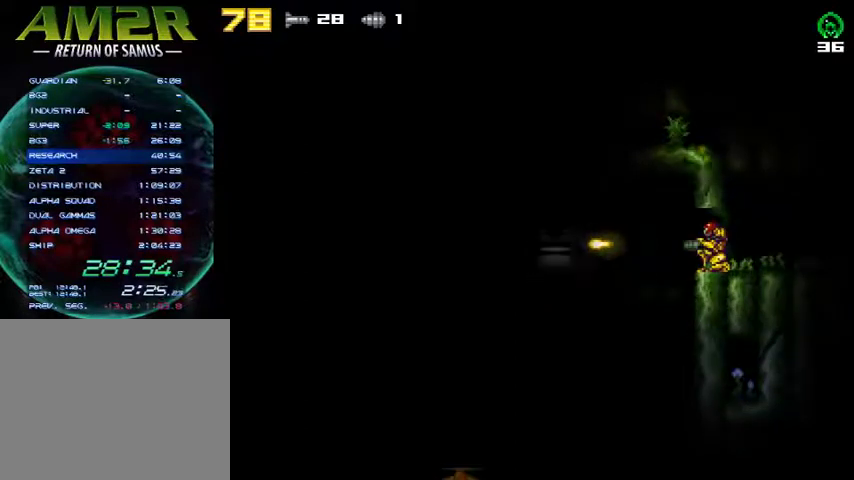
{"buttons": ["SQUARE"], "right_stick": "center", "events": [[100, "SQUARE", "up"], [133, "SQUARE", "down"], [233, "SQUARE", "up"], [300, "SQUARE", "down"], [367, "SQUARE", "up"], [433, "SQUARE", "down"]]}
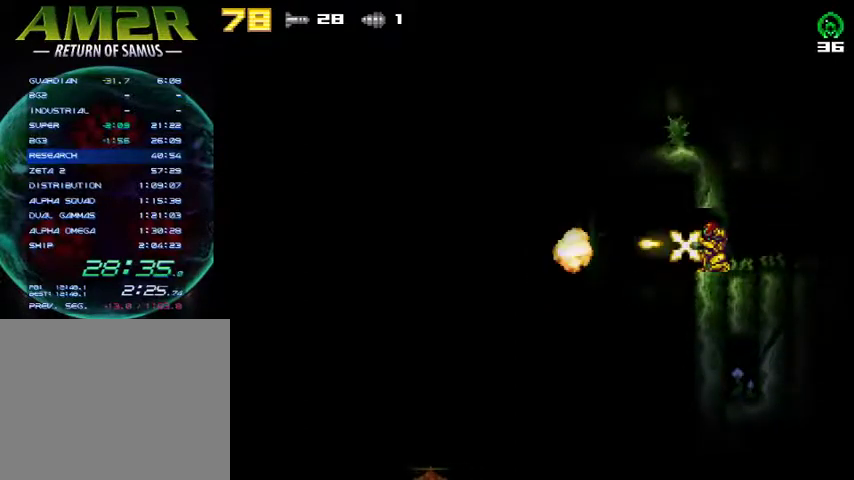
{"buttons": [], "right_stick": "center", "events": [[67, "DPAD_UP", "down"], [200, "DPAD_UP", "up"], [333, "SQUARE", "up"]]}
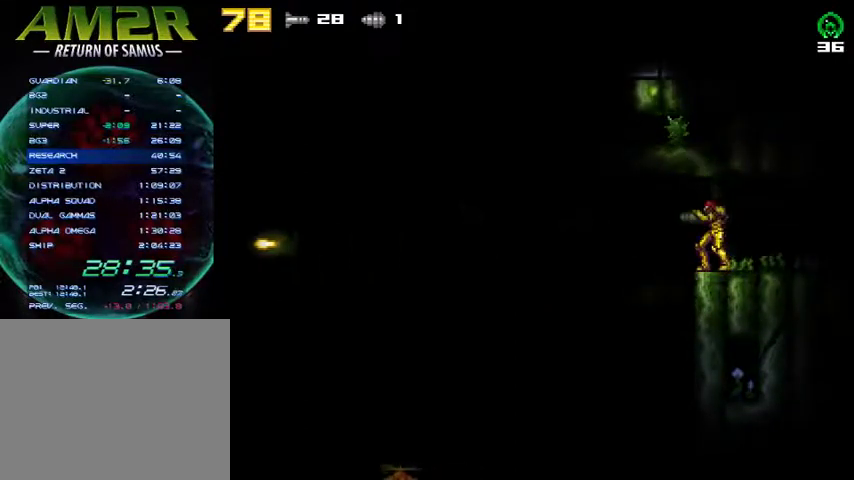
{"buttons": ["DPAD_RIGHT"], "right_stick": "center", "events": [[200, "DPAD_LEFT", "down"], [433, "DPAD_LEFT", "up"], [467, "DPAD_RIGHT", "down"]]}
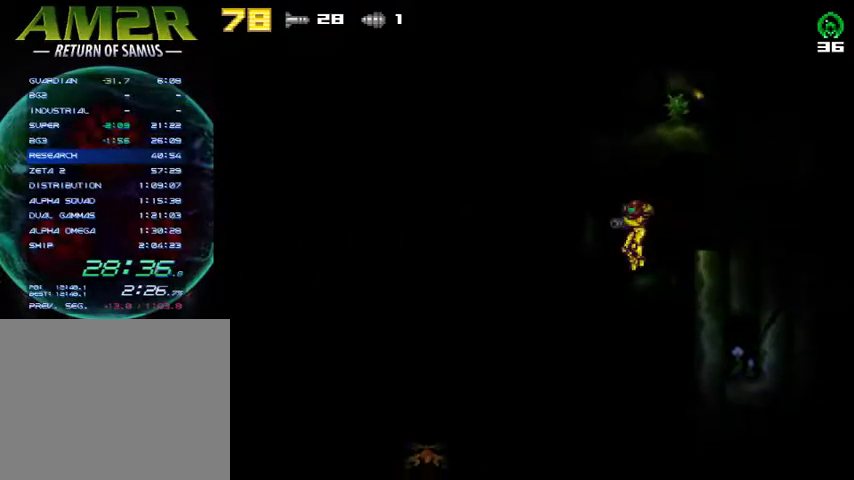
{"buttons": ["DPAD_LEFT"], "right_stick": "center", "events": [[200, "DPAD_RIGHT", "up"], [267, "DPAD_LEFT", "down"]]}